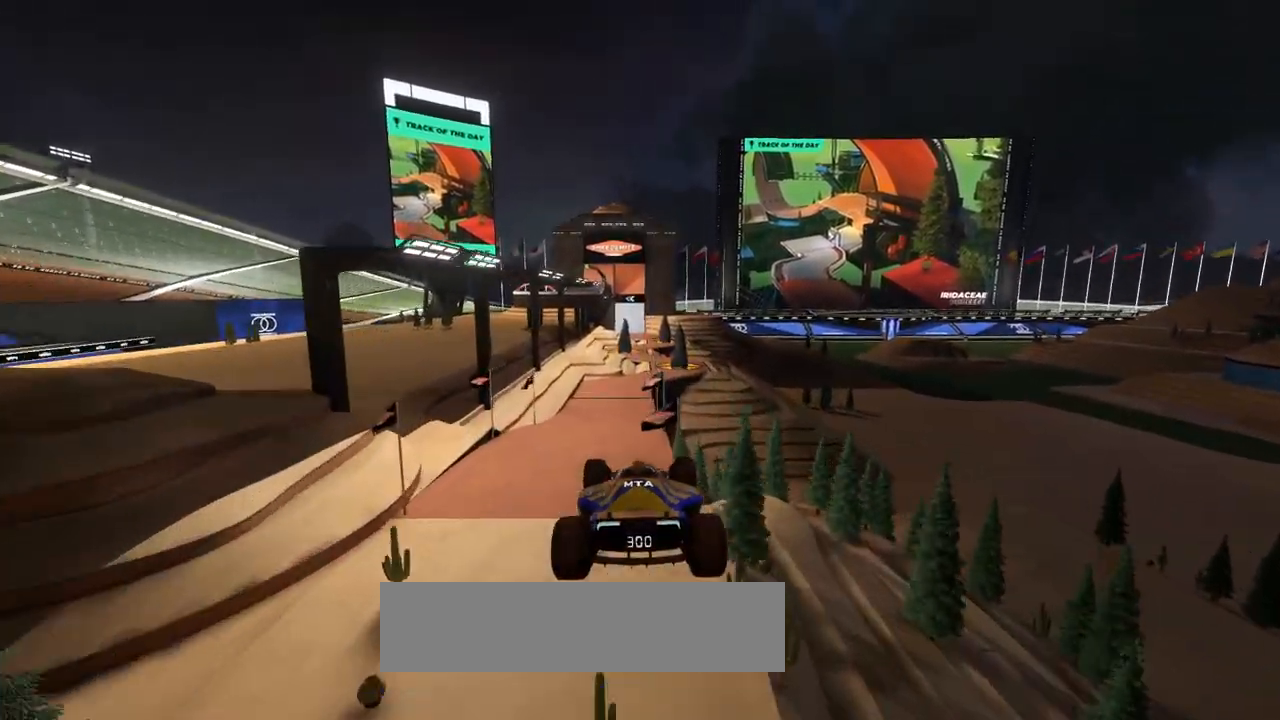
Gameplay with keyboard; each line is a JSON object with the keys held at the frame after it. "events" lists presses ("down") and releases ("up") of "down", "left", "right" and "up" between this image and that frame as [ms after this image, input, new state], when the widget could be followed in between. No other keys are recorded. Mouse input is not recorded.
{"keys": ["up"], "events": []}
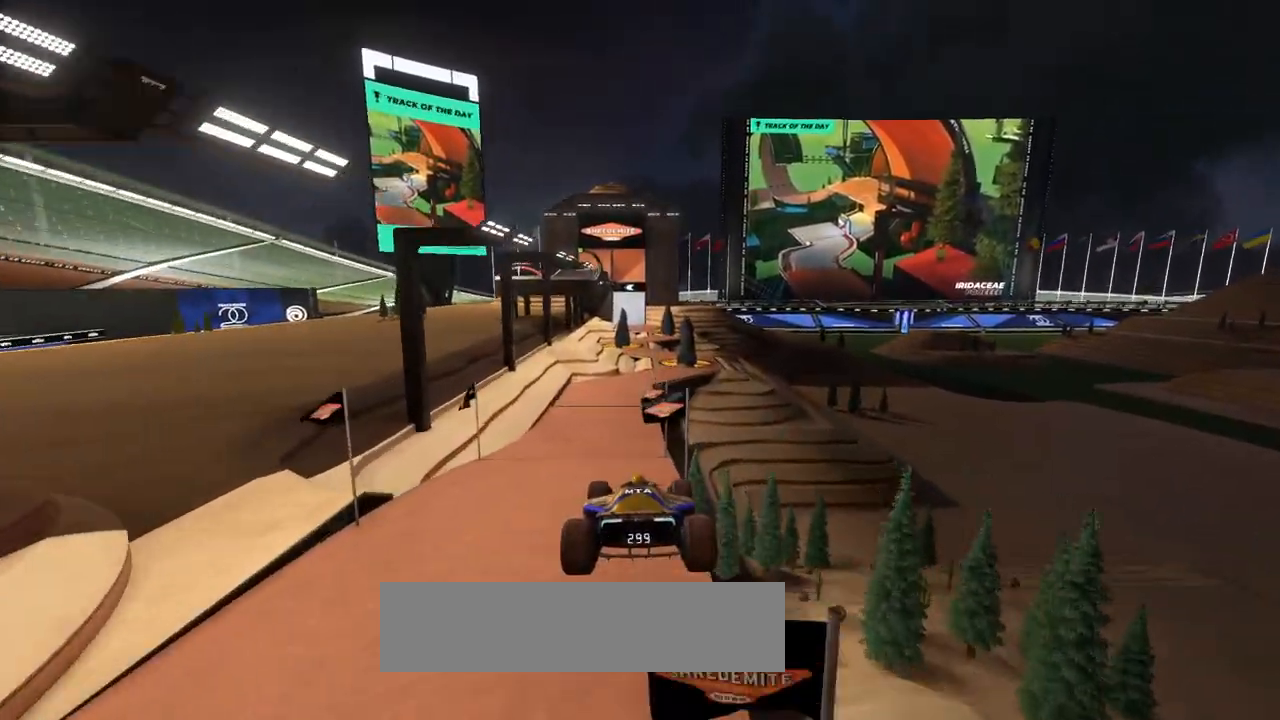
{"keys": ["up"], "events": []}
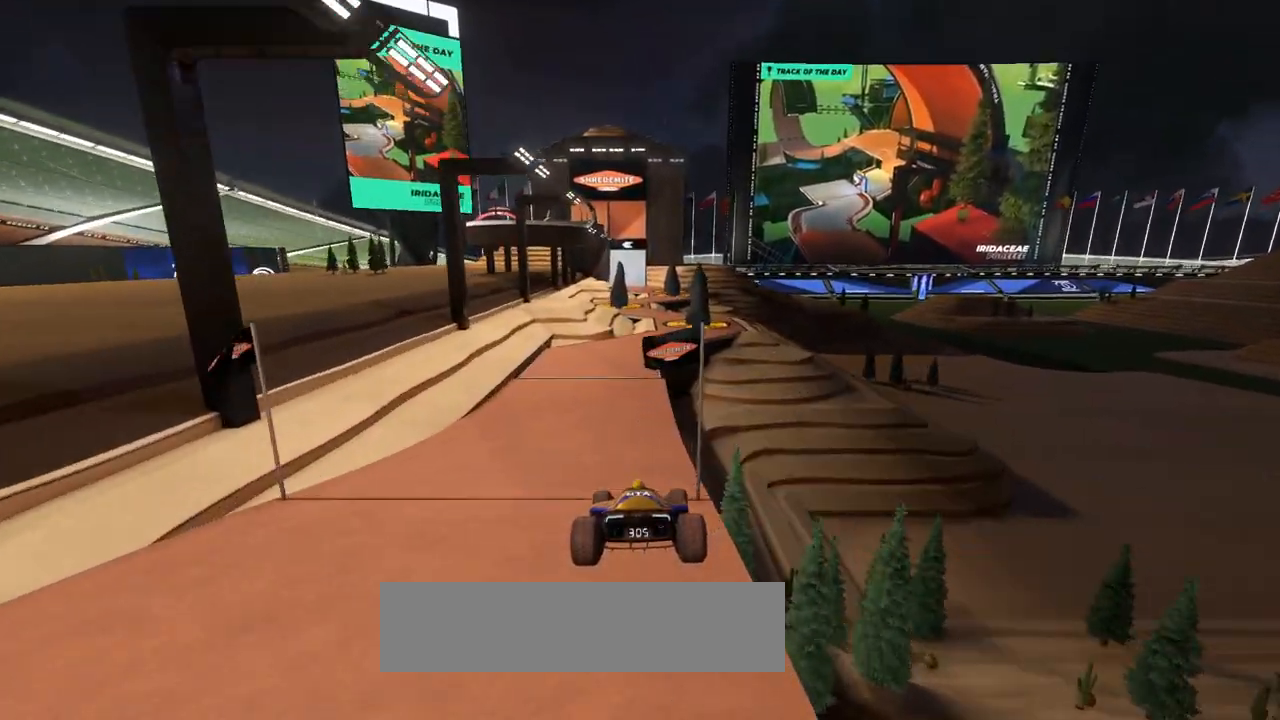
{"keys": ["up"], "events": []}
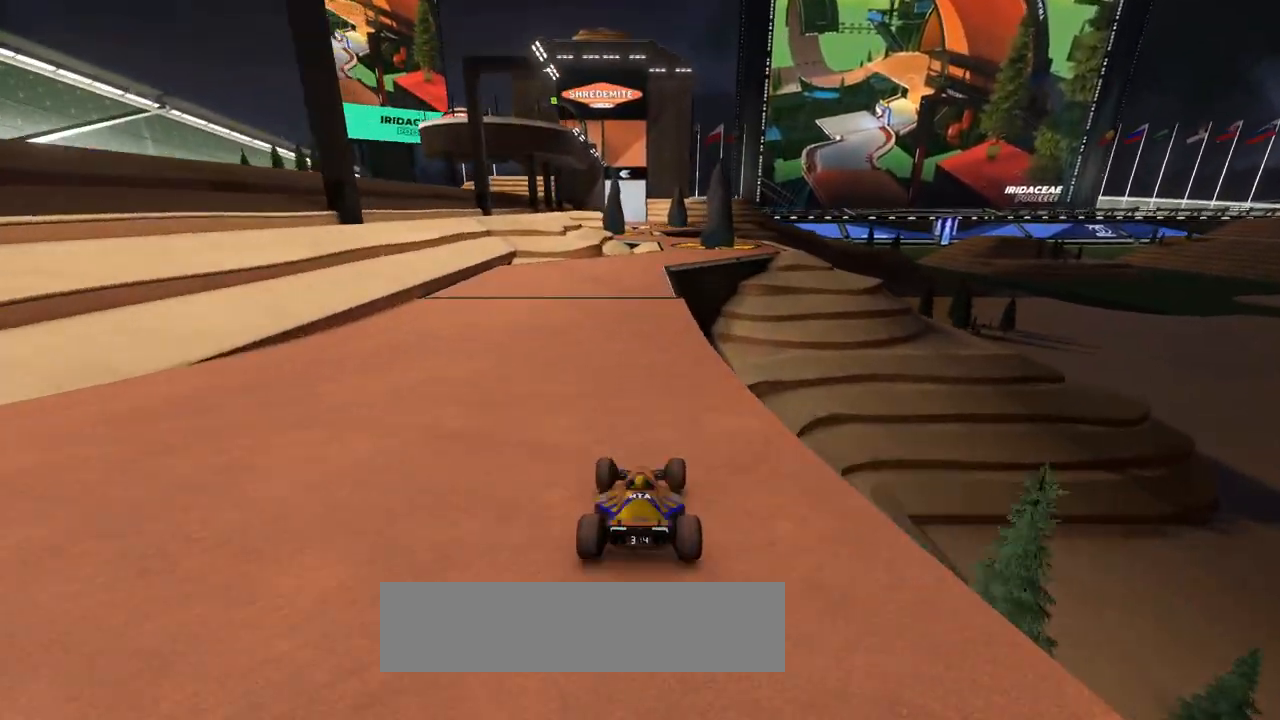
{"keys": ["up"], "events": [[333, "right", "down"], [433, "right", "up"]]}
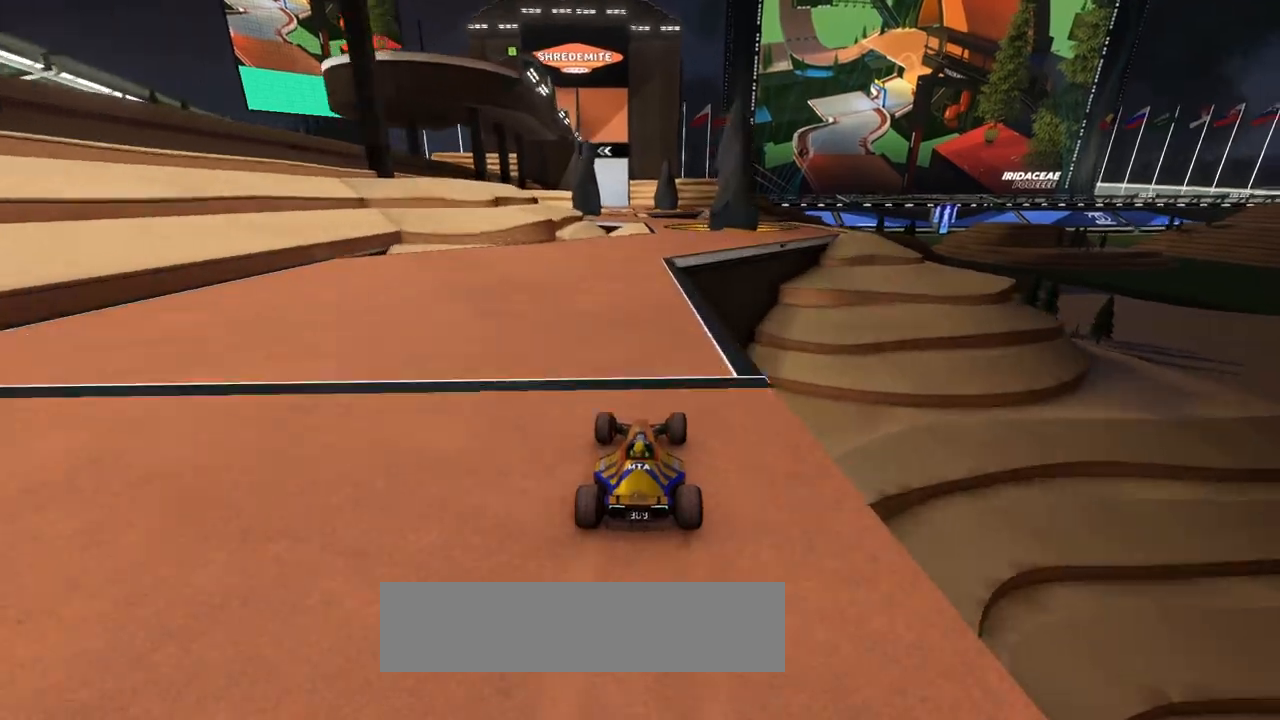
{"keys": ["up"], "events": [[300, "right", "down"], [333, "right", "up"]]}
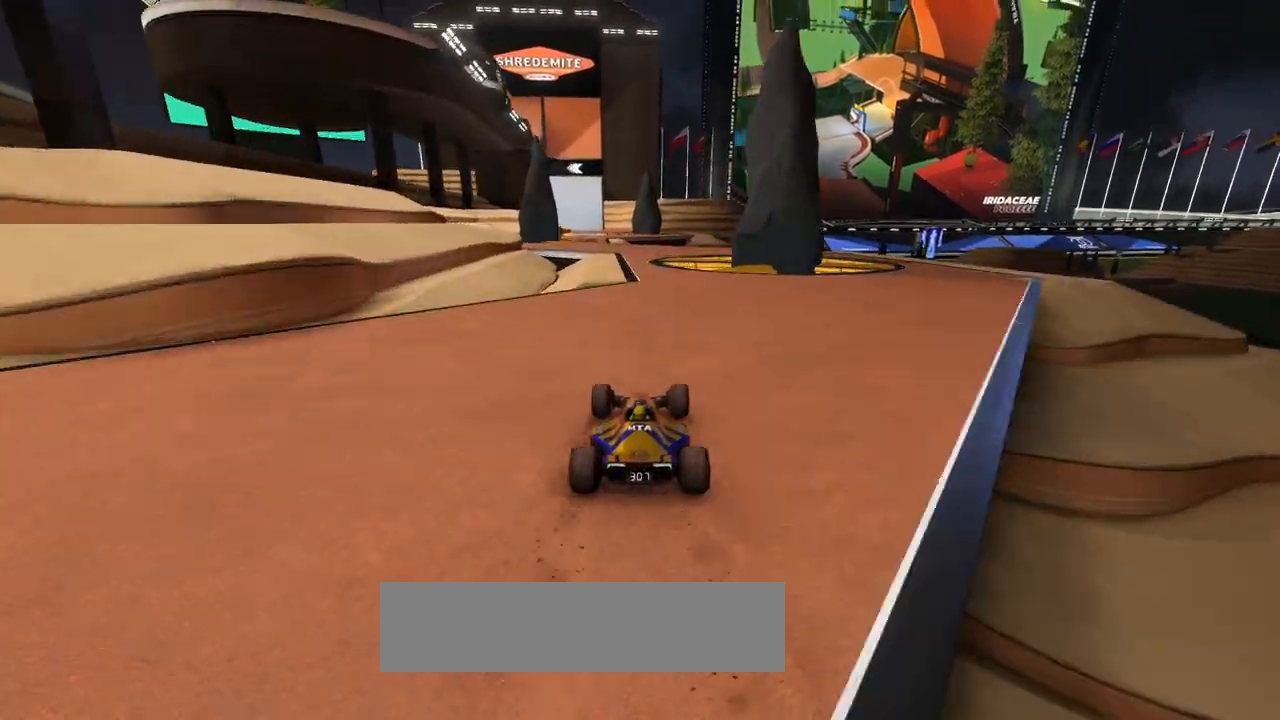
{"keys": ["left", "up"], "events": [[100, "left", "down"]]}
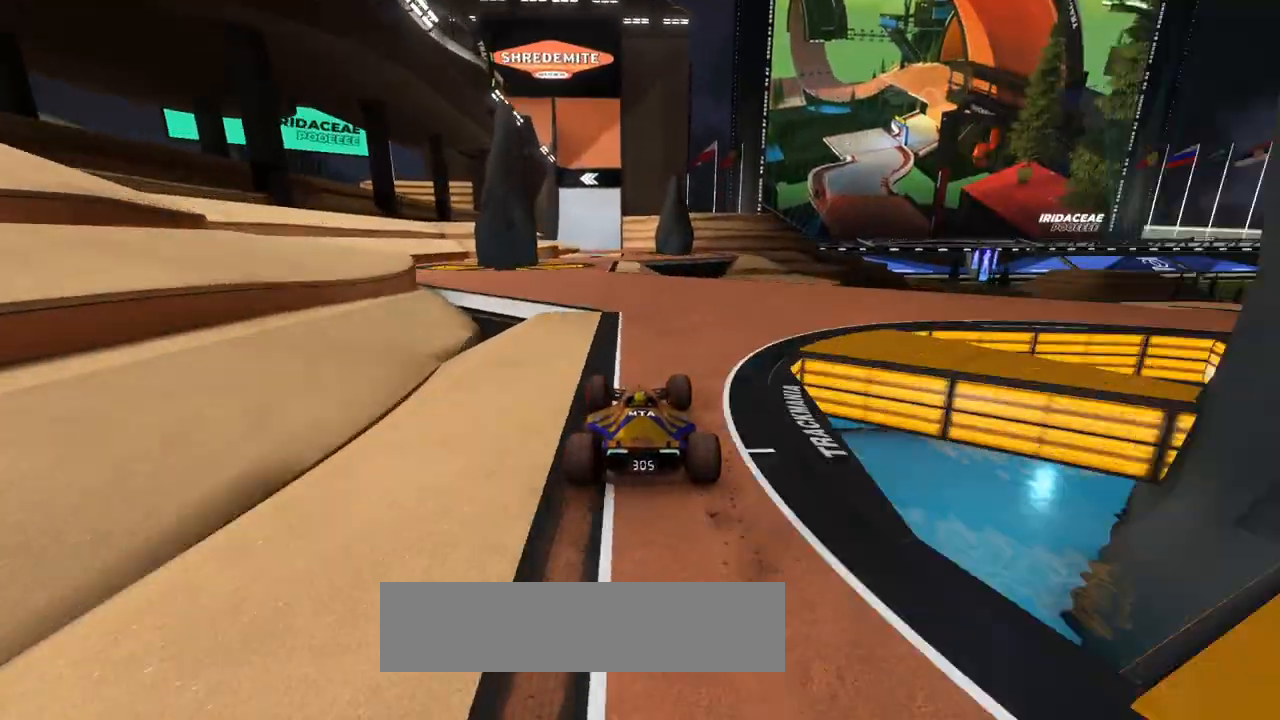
{"keys": ["right", "up"], "events": [[133, "left", "up"], [333, "right", "down"]]}
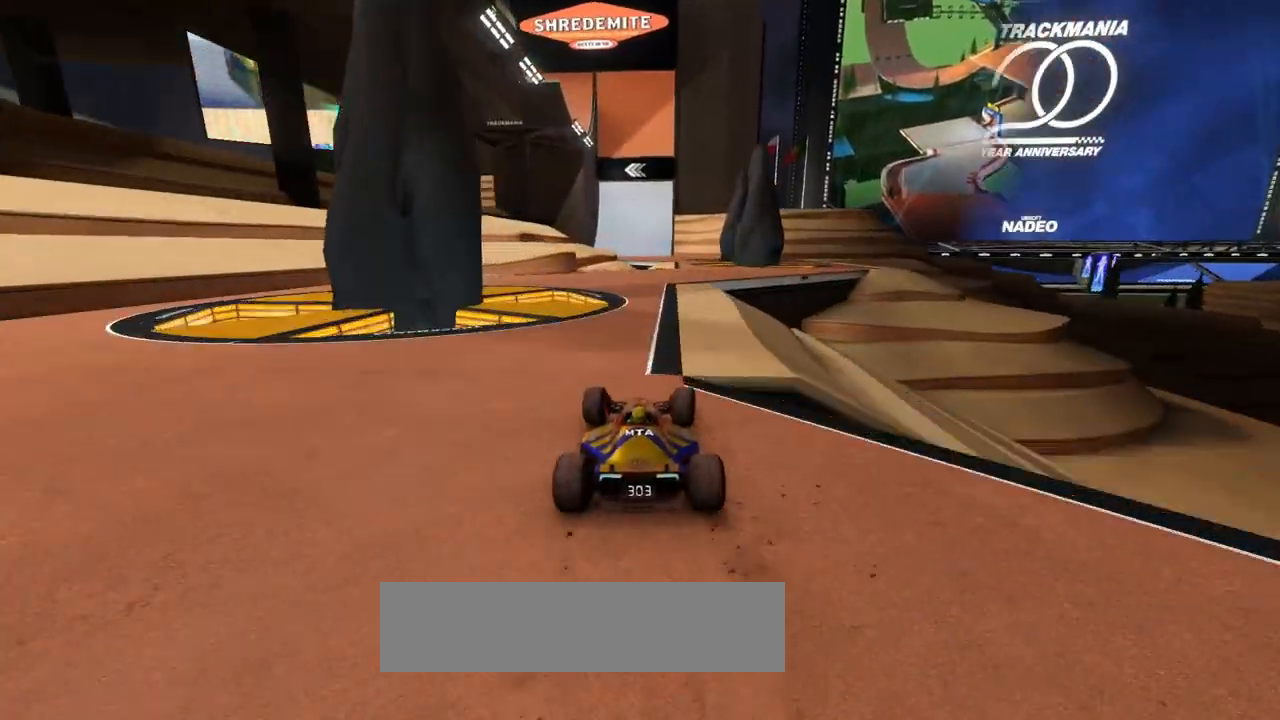
{"keys": ["right", "up"], "events": [[300, "right", "up"], [467, "right", "down"]]}
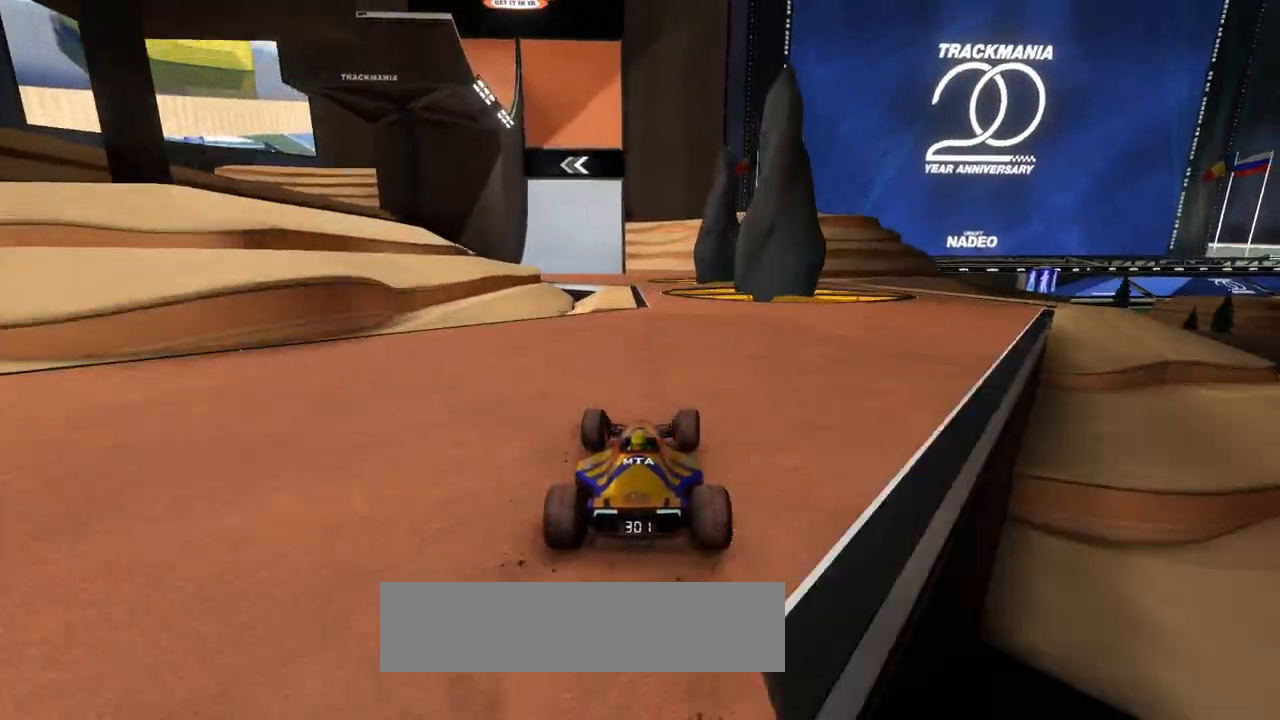
{"keys": ["left", "up"], "events": [[33, "right", "up"], [133, "left", "down"]]}
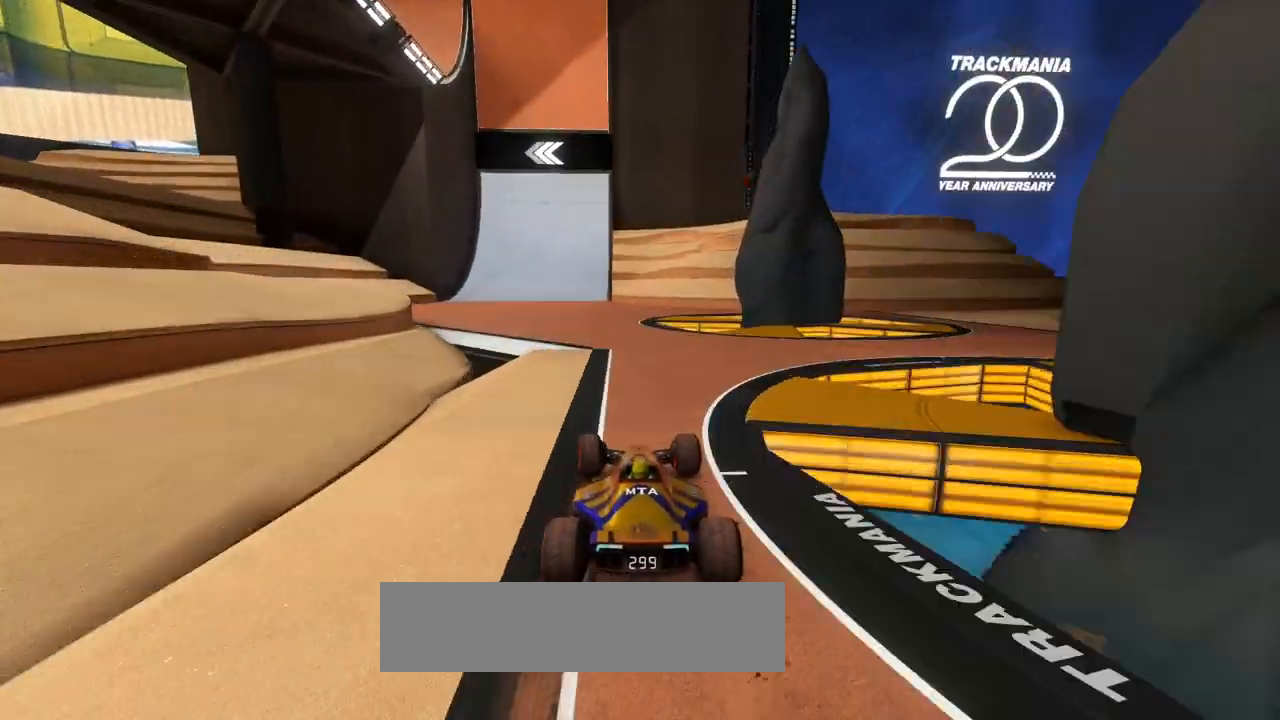
{"keys": ["up"], "events": [[100, "left", "up"], [200, "left", "down"], [333, "left", "up"]]}
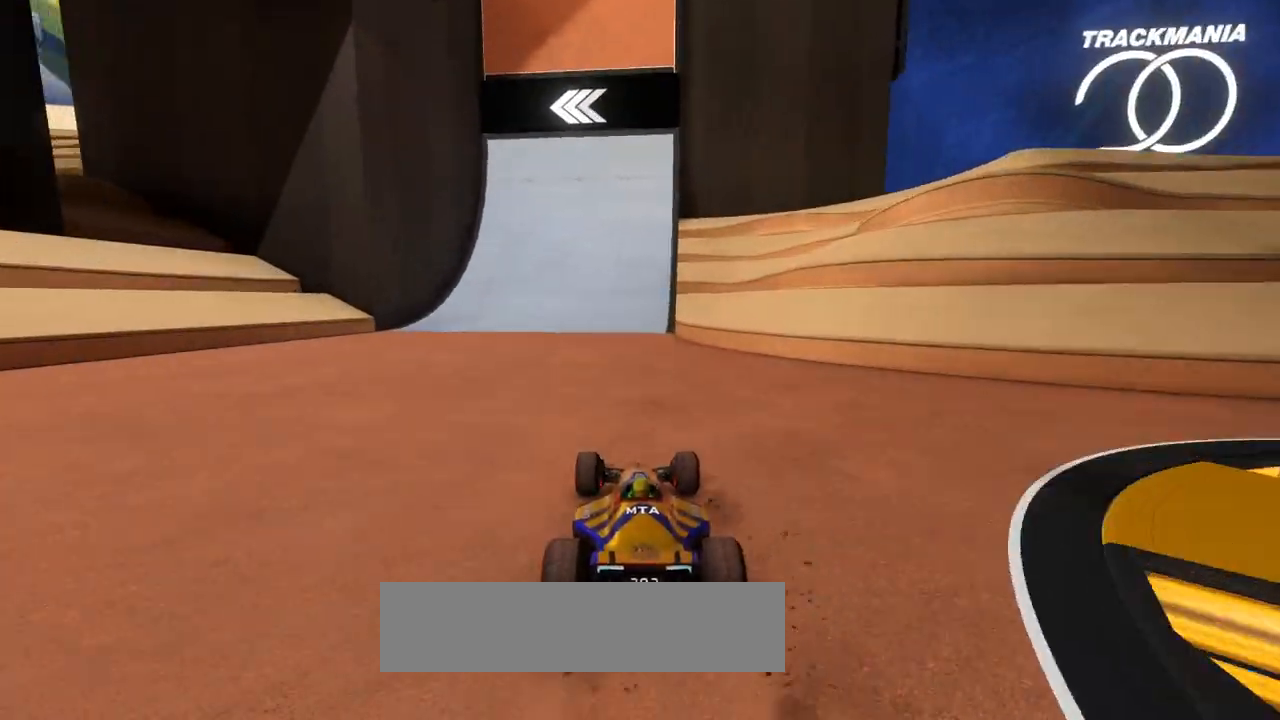
{"keys": ["up"], "events": []}
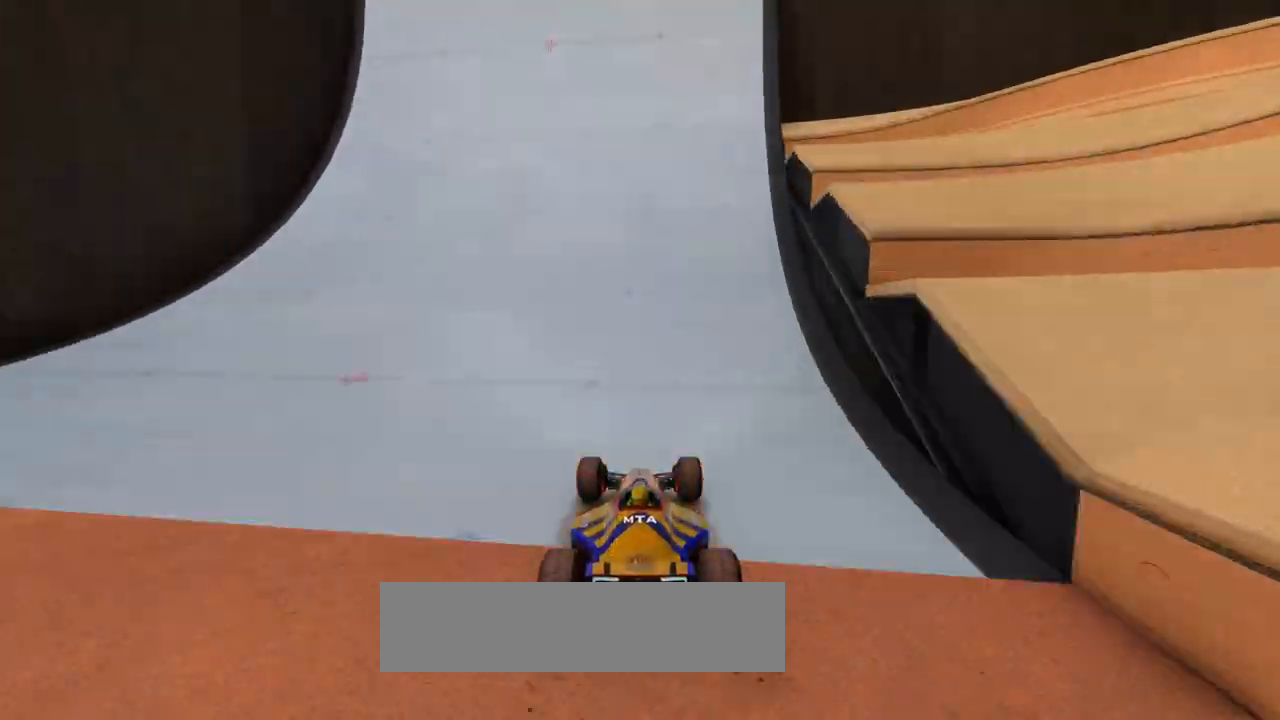
{"keys": ["left"], "events": [[300, "left", "down"], [333, "up", "up"]]}
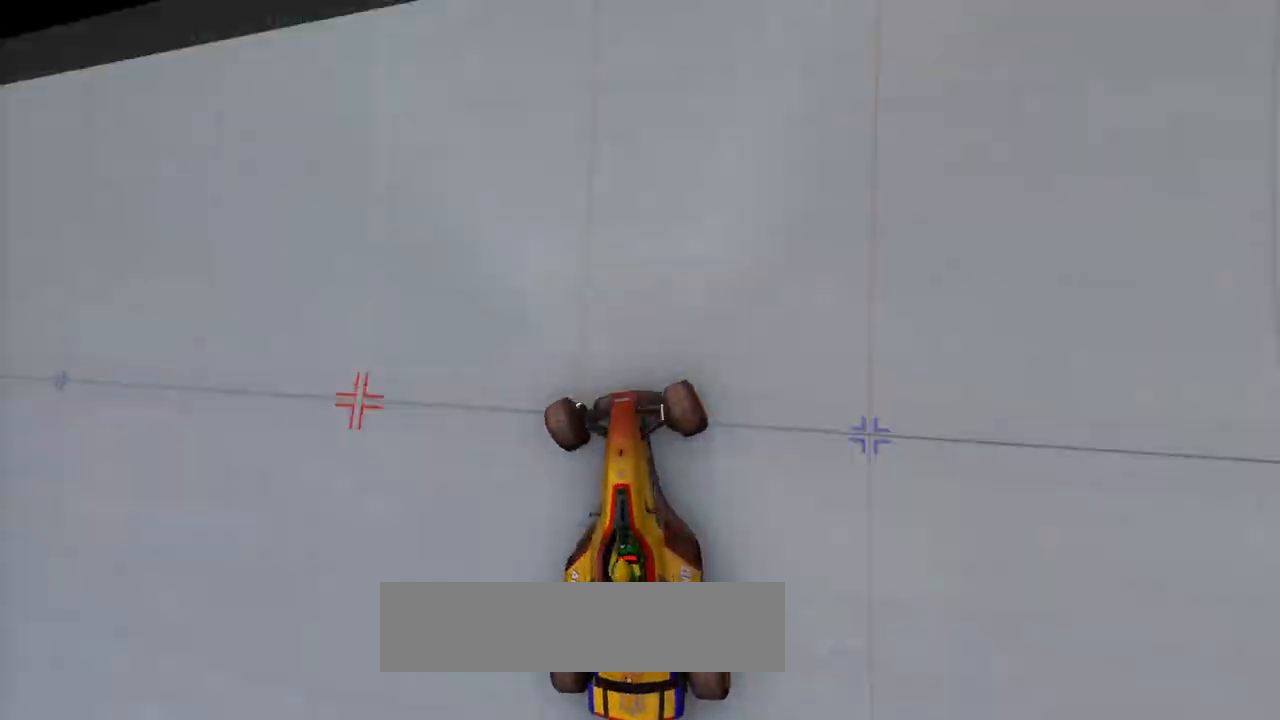
{"keys": ["left"], "events": []}
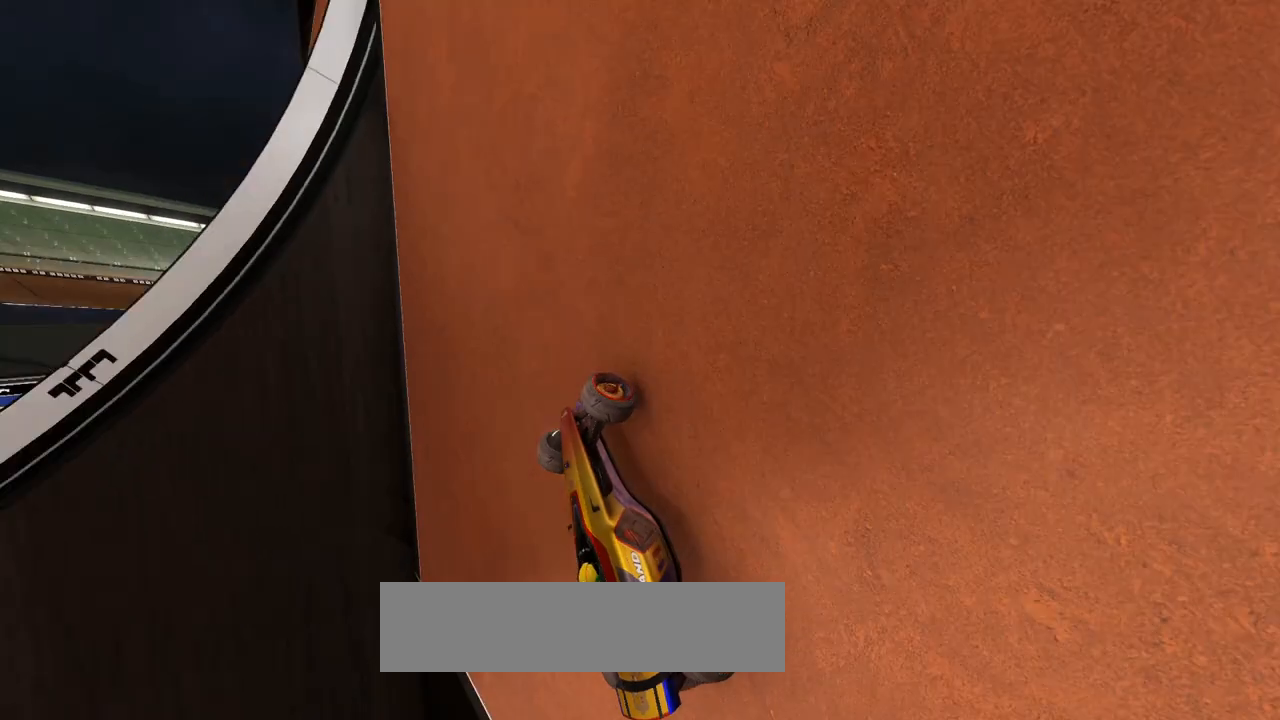
{"keys": [], "events": [[267, "left", "up"], [333, "right", "down"], [500, "right", "up"]]}
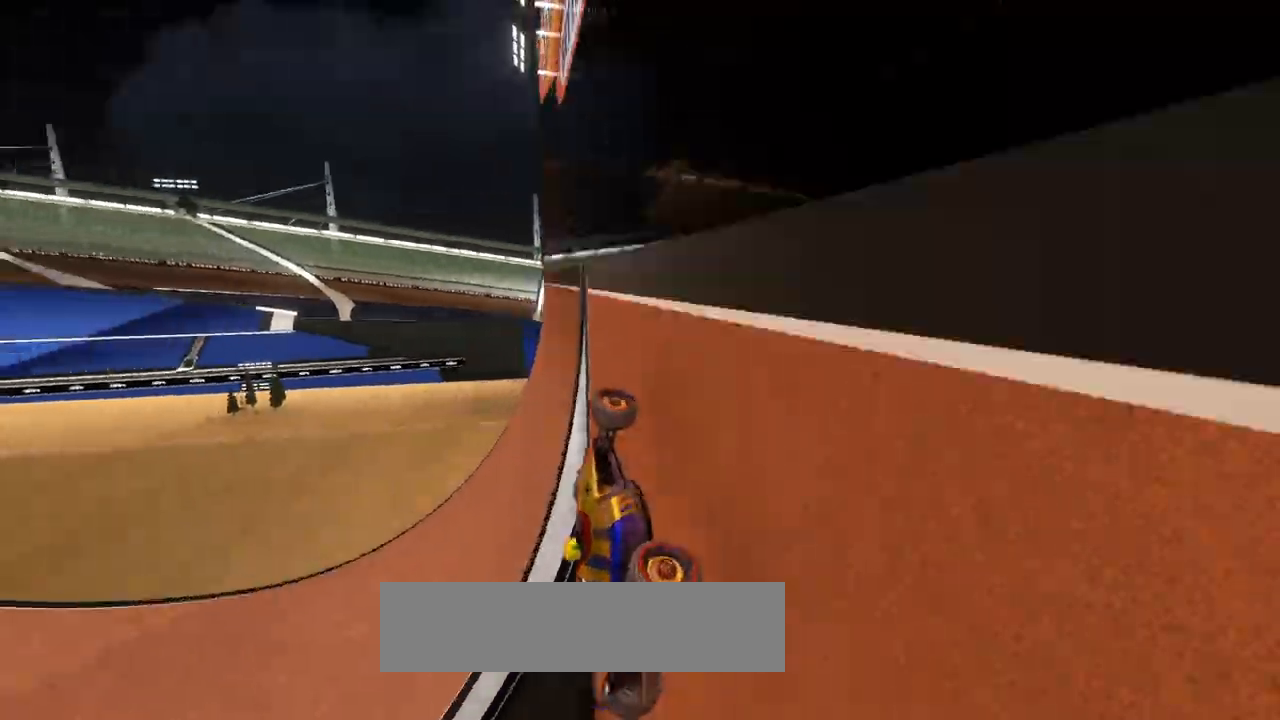
{"keys": [], "events": []}
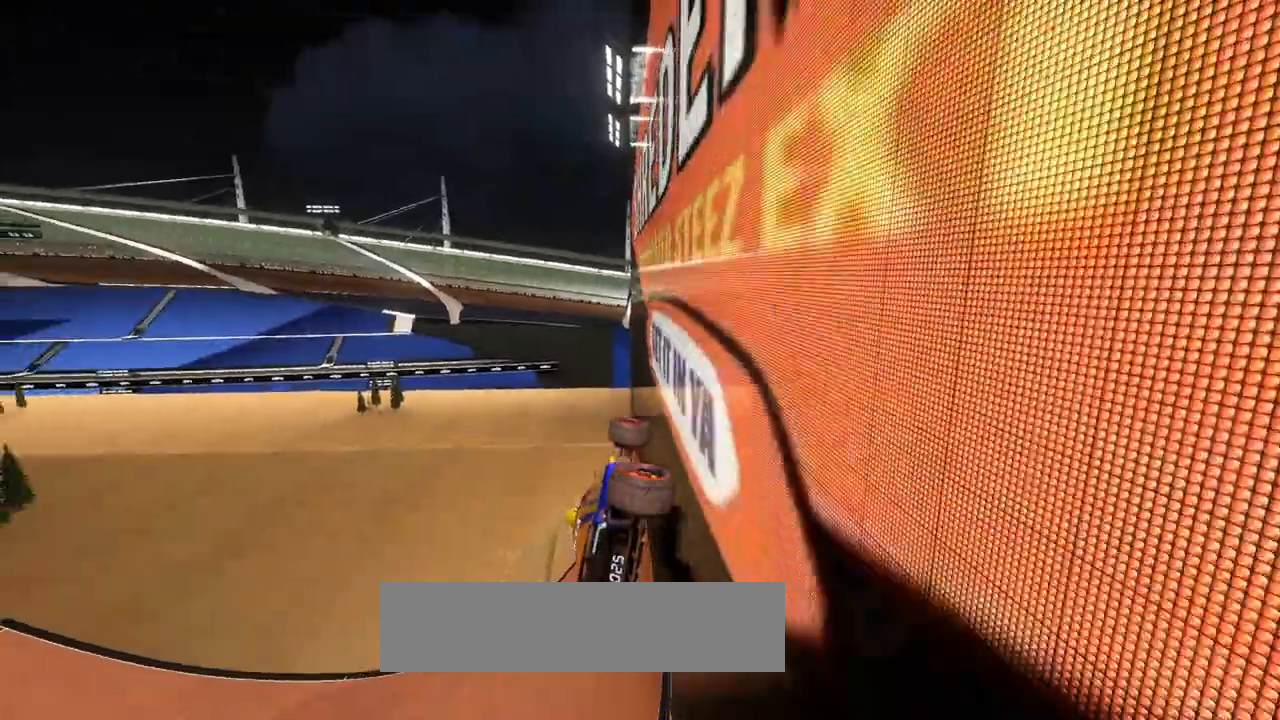
{"keys": [], "events": []}
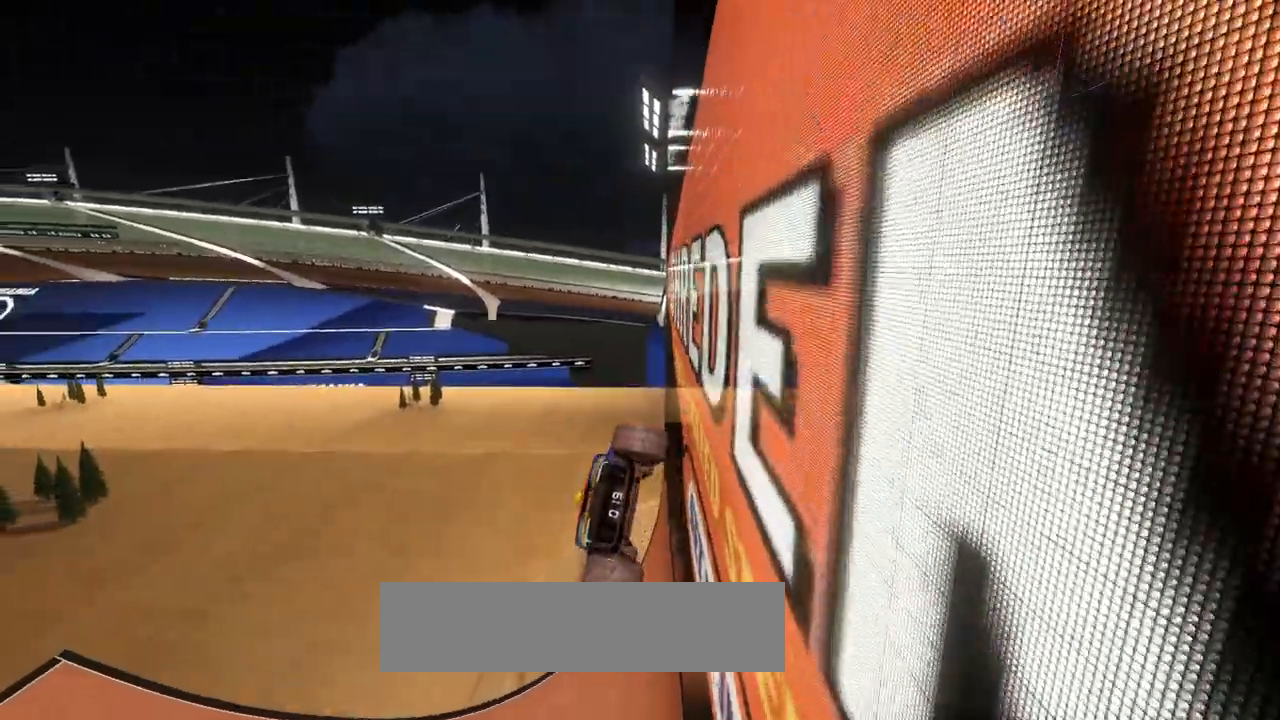
{"keys": ["right"], "events": [[233, "right", "down"]]}
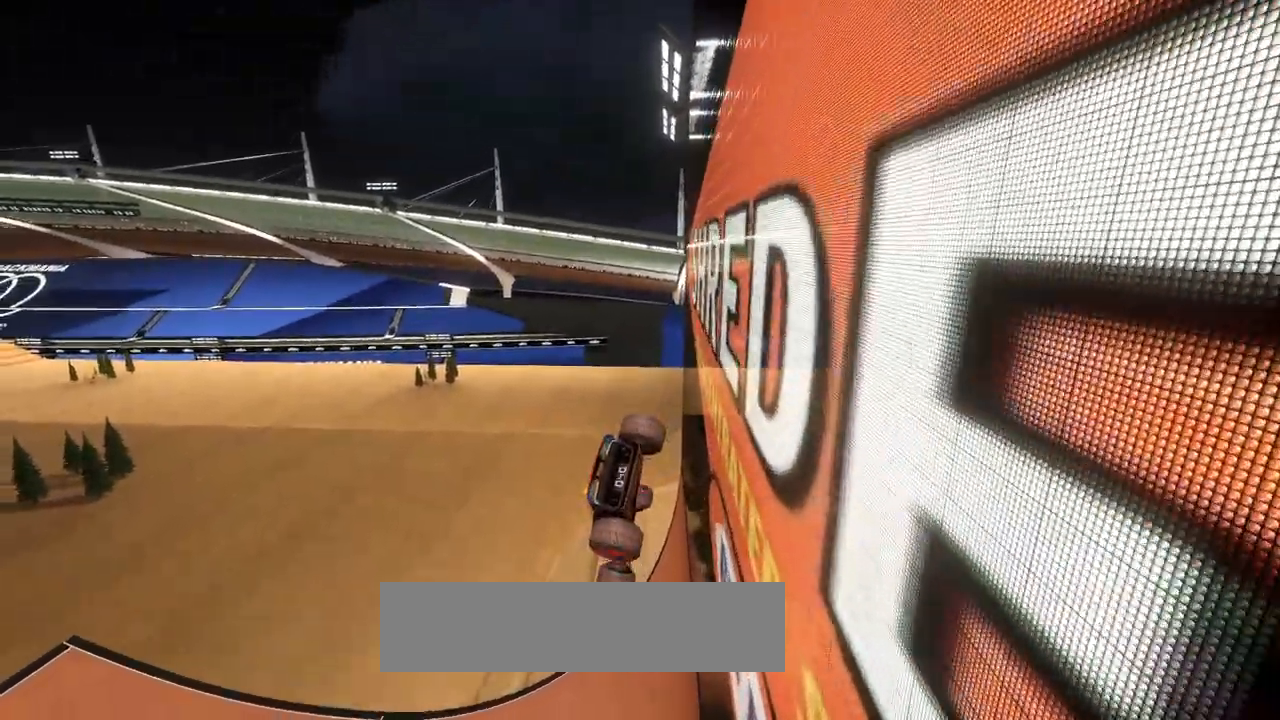
{"keys": [], "events": [[233, "right", "up"]]}
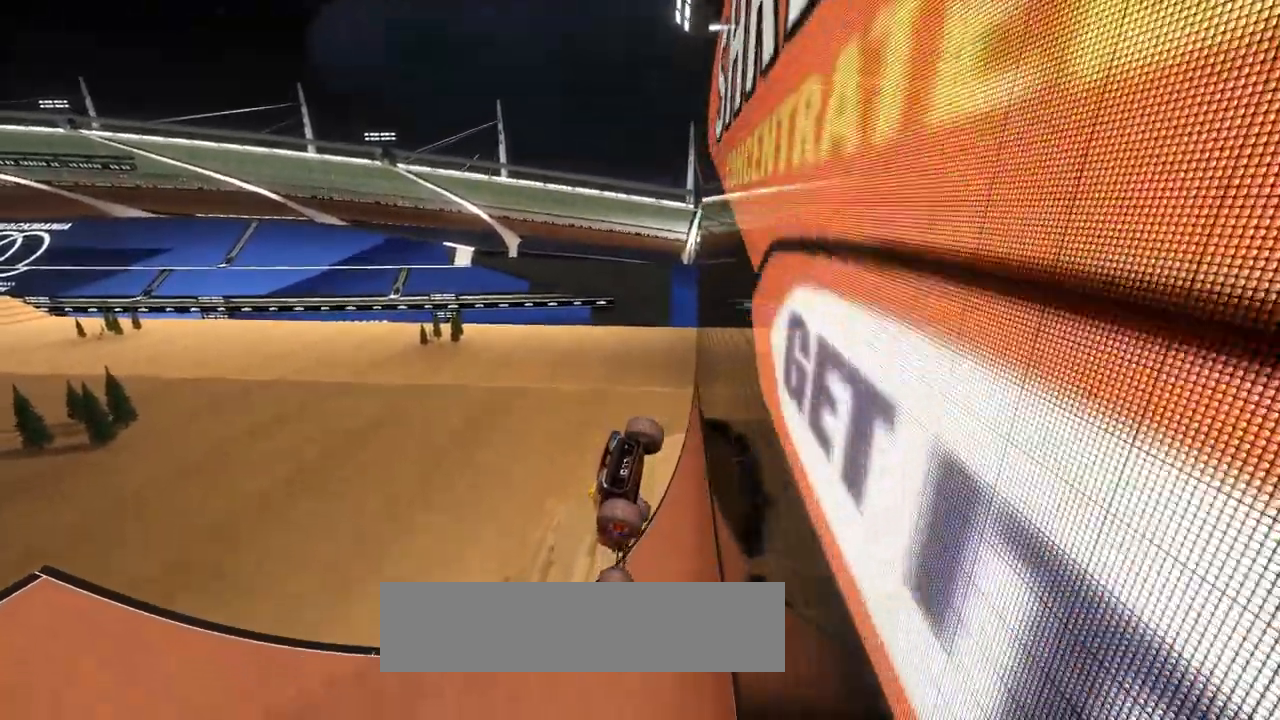
{"keys": ["up"], "events": [[133, "up", "down"], [300, "right", "down"], [367, "right", "up"]]}
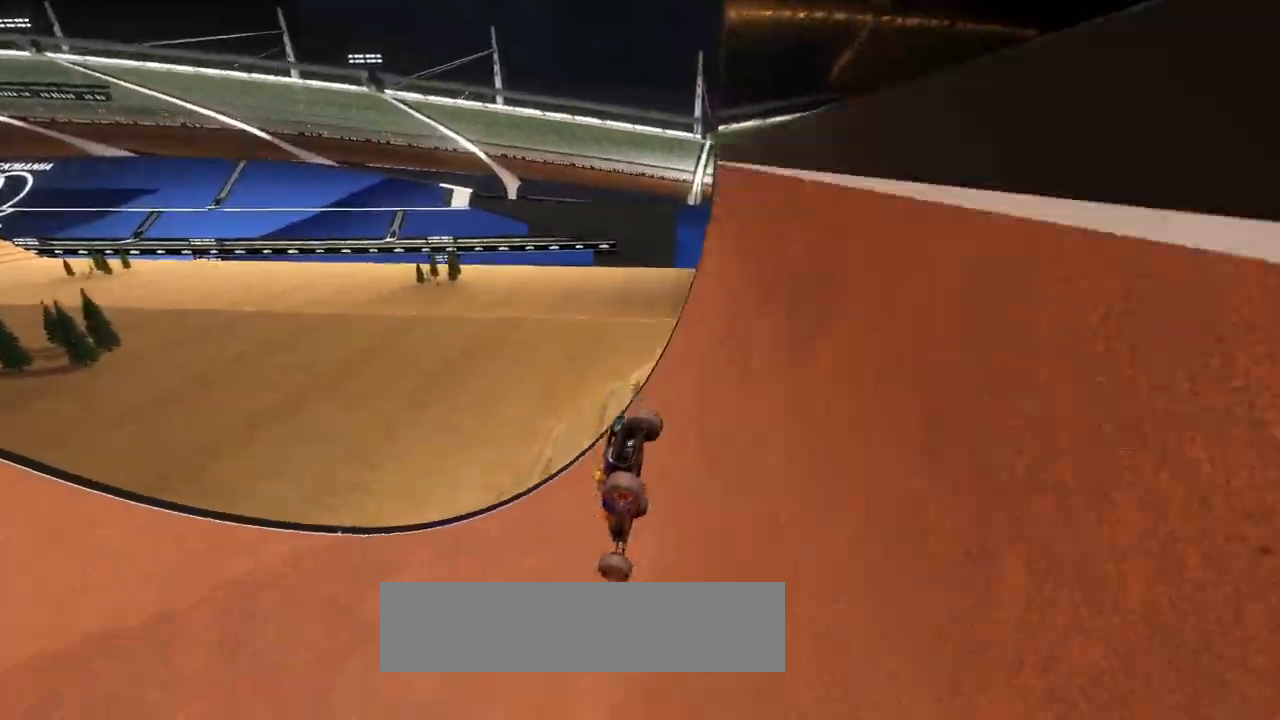
{"keys": ["left", "up"], "events": [[500, "left", "down"]]}
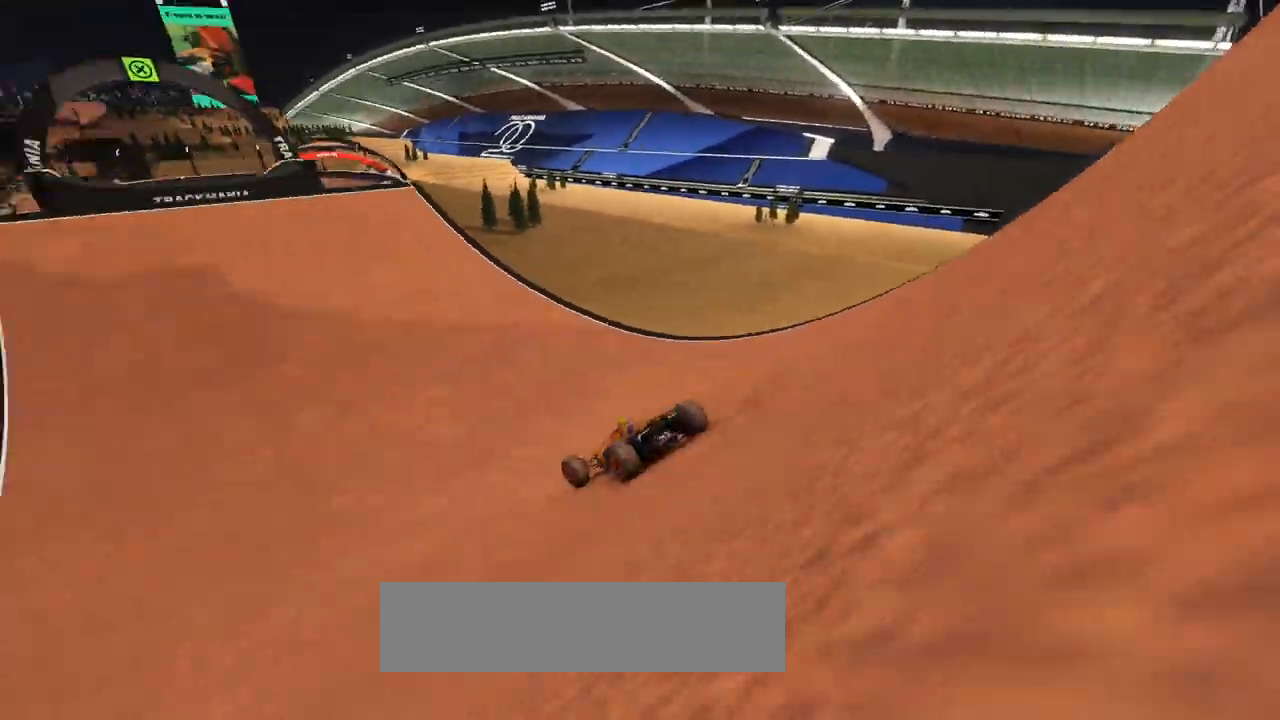
{"keys": ["left", "up"], "events": [[33, "left", "up"], [133, "left", "down"], [400, "left", "up"], [500, "left", "down"]]}
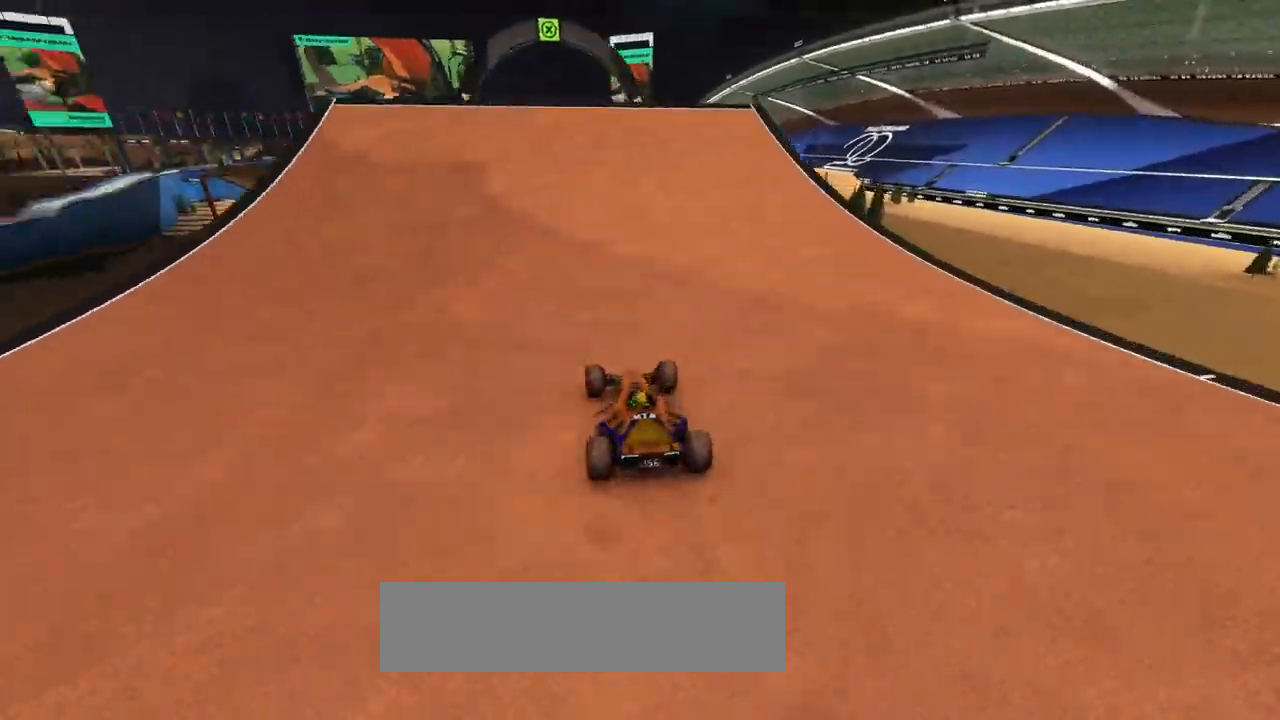
{"keys": ["up"], "events": [[33, "left", "up"], [300, "left", "down"], [333, "left", "up"], [433, "left", "down"], [500, "left", "up"]]}
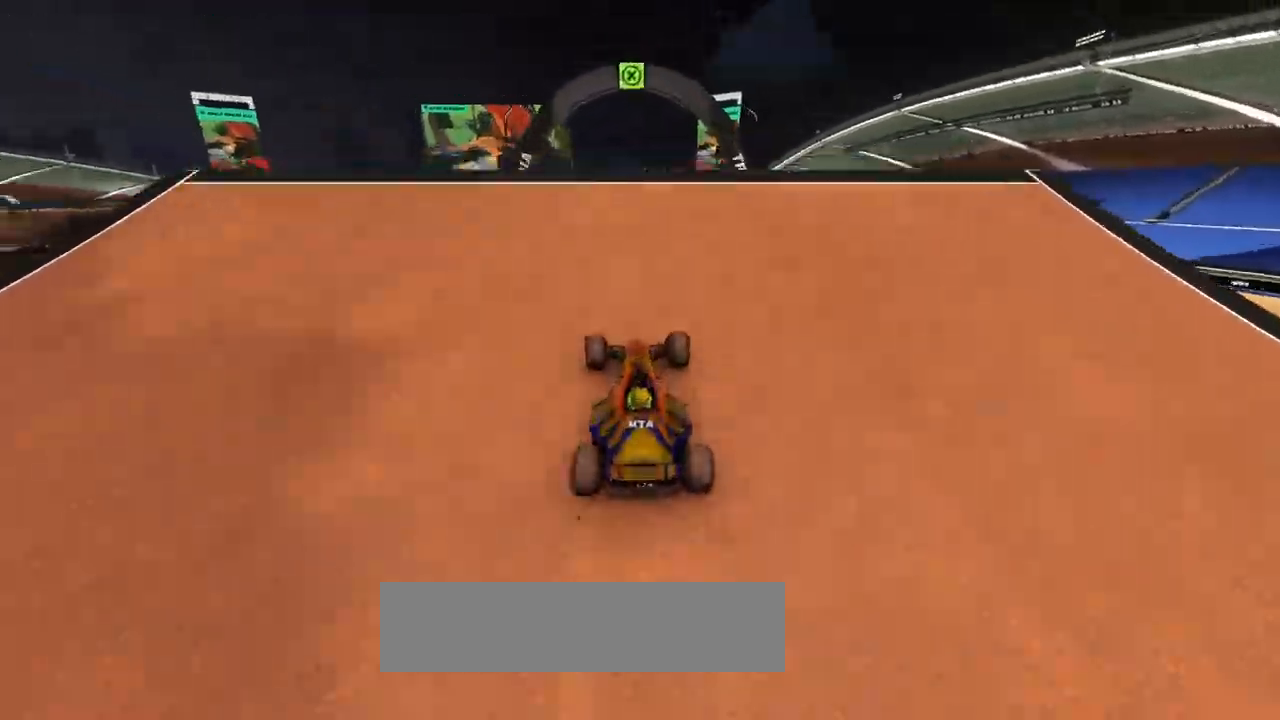
{"keys": ["up"], "events": []}
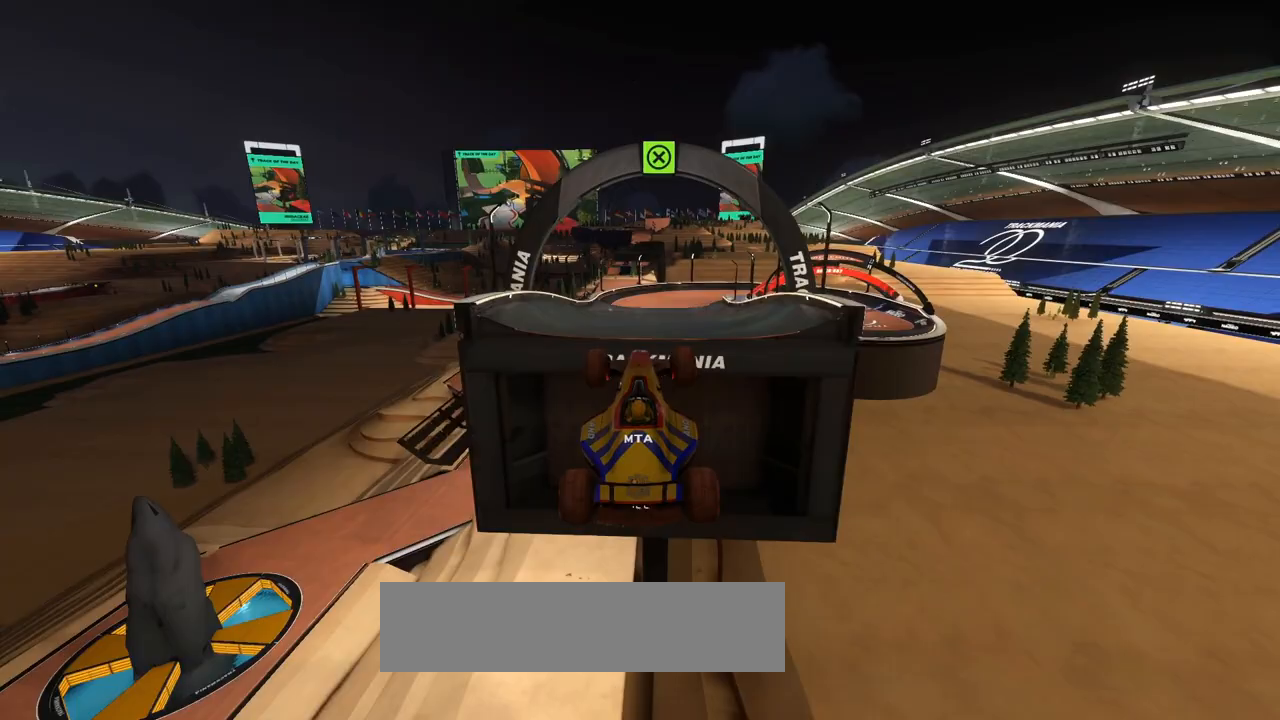
{"keys": ["up"], "events": []}
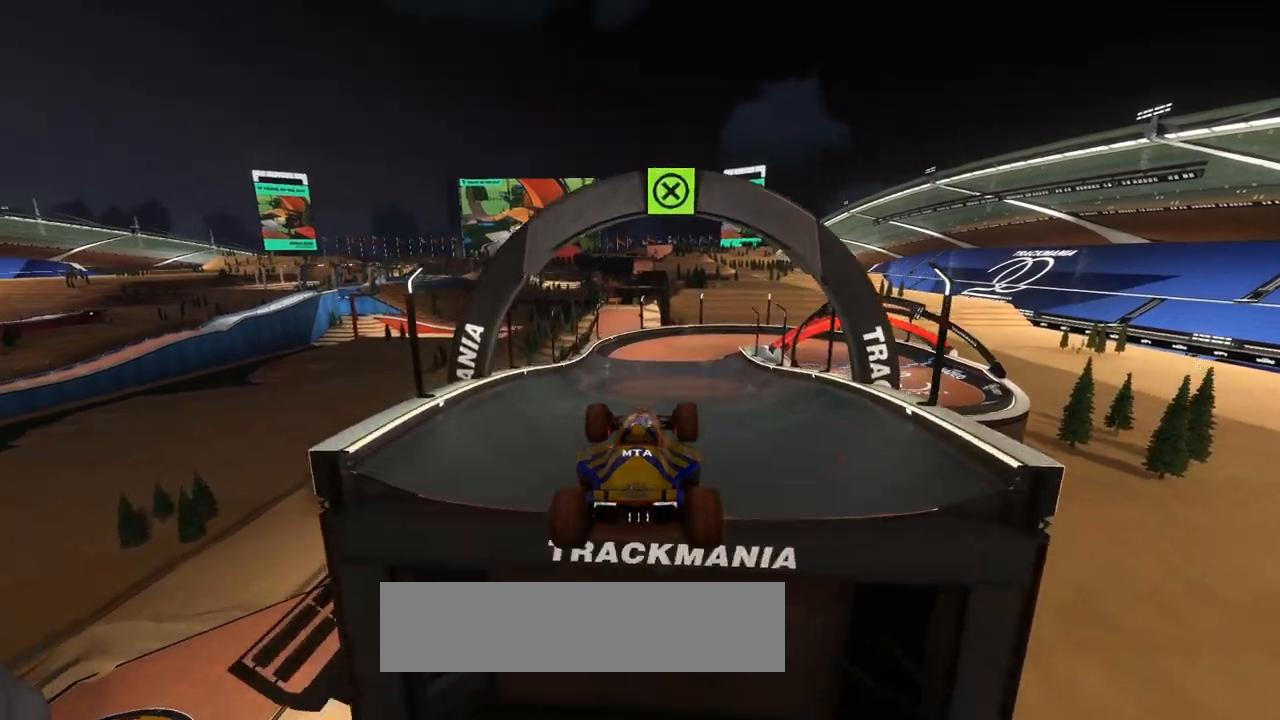
{"keys": ["up"], "events": [[267, "down", "down"], [333, "down", "up"]]}
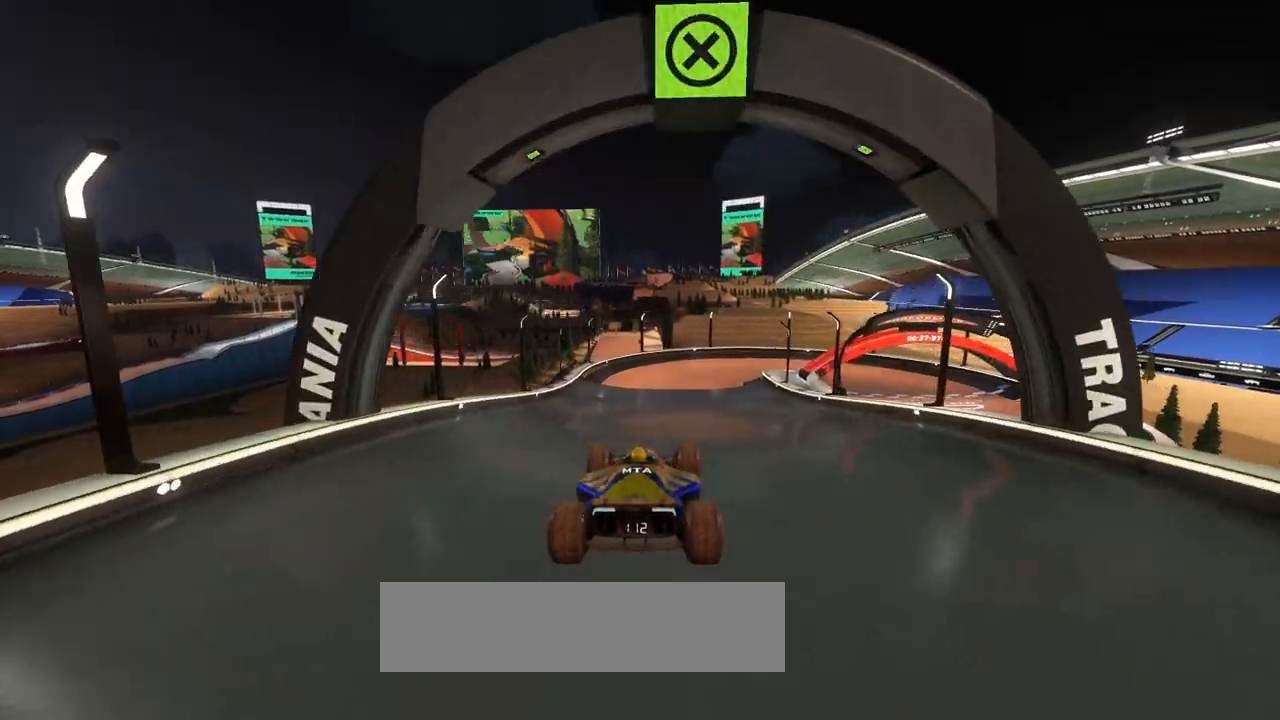
{"keys": ["up"], "events": []}
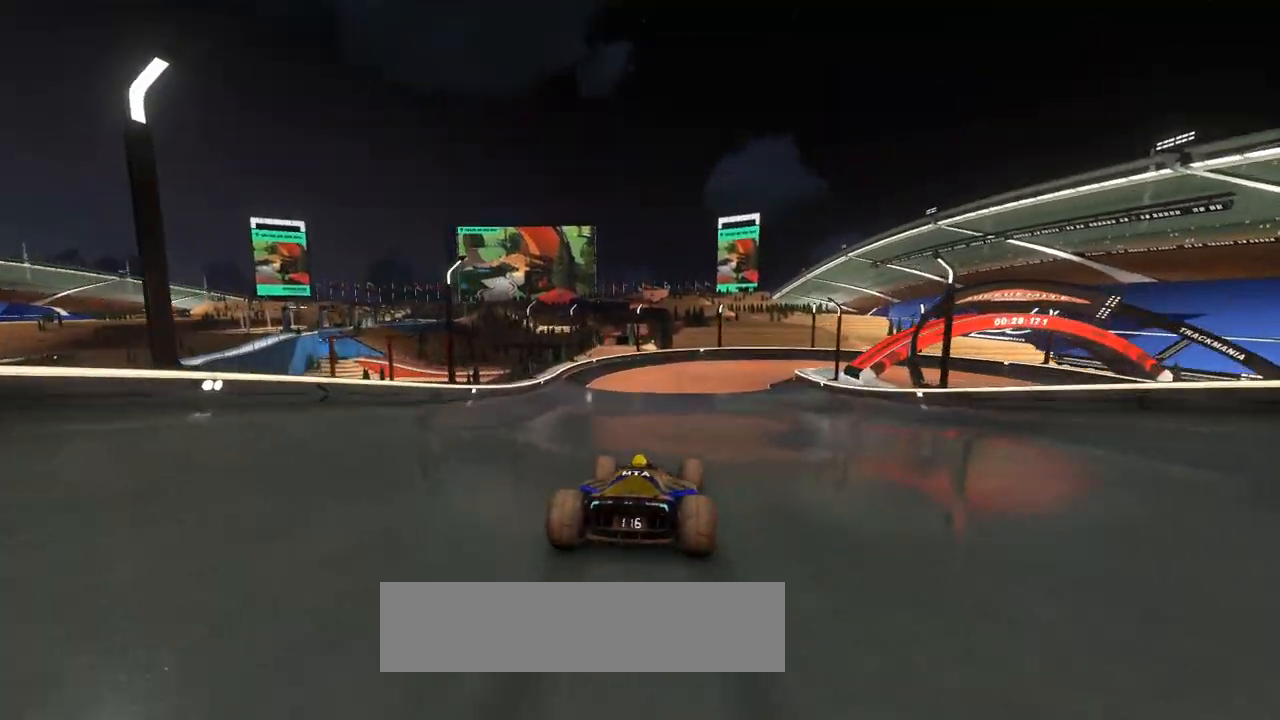
{"keys": ["up"], "events": [[333, "right", "down"], [467, "right", "up"]]}
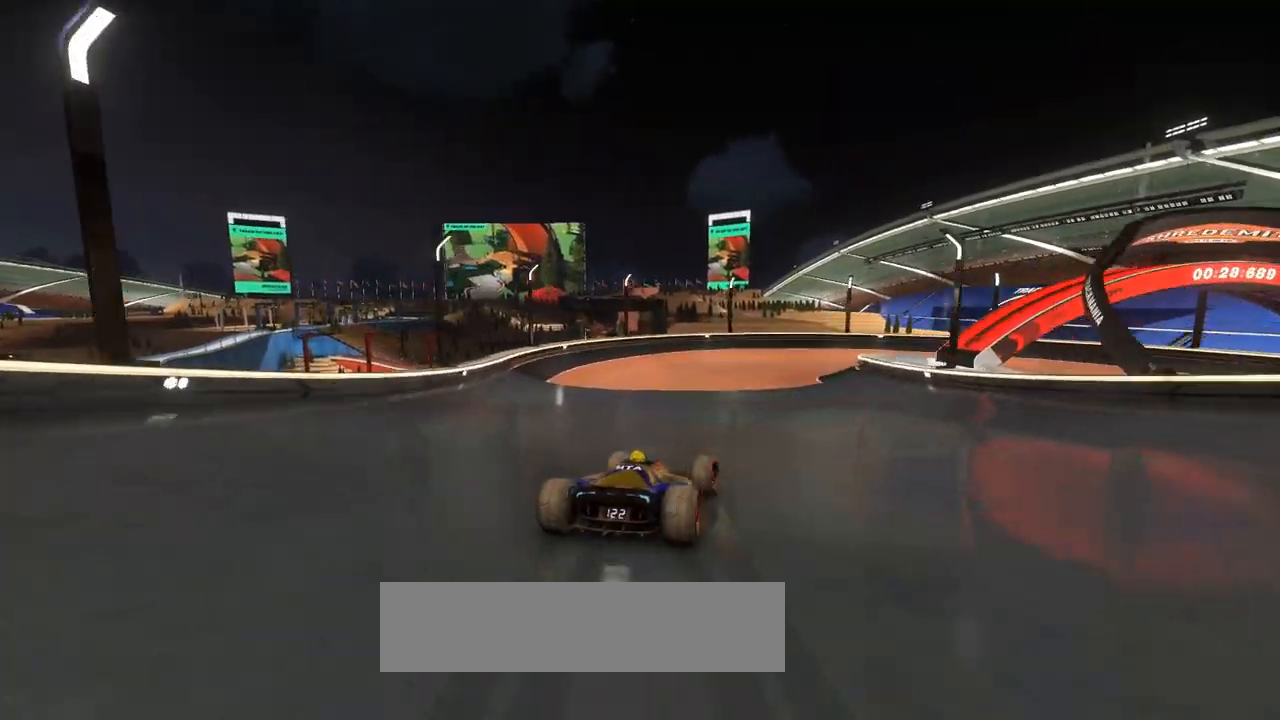
{"keys": ["right", "up"], "events": [[33, "right", "down"], [367, "right", "up"], [433, "right", "down"]]}
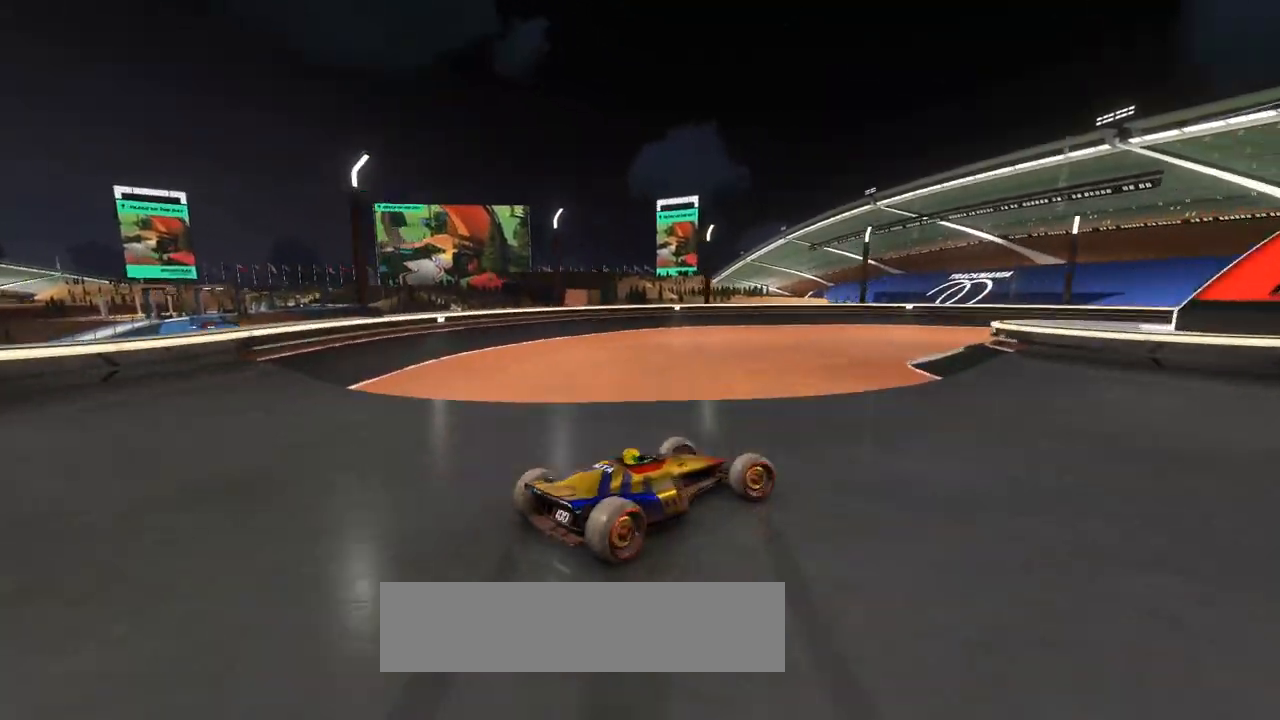
{"keys": ["right", "up"], "events": []}
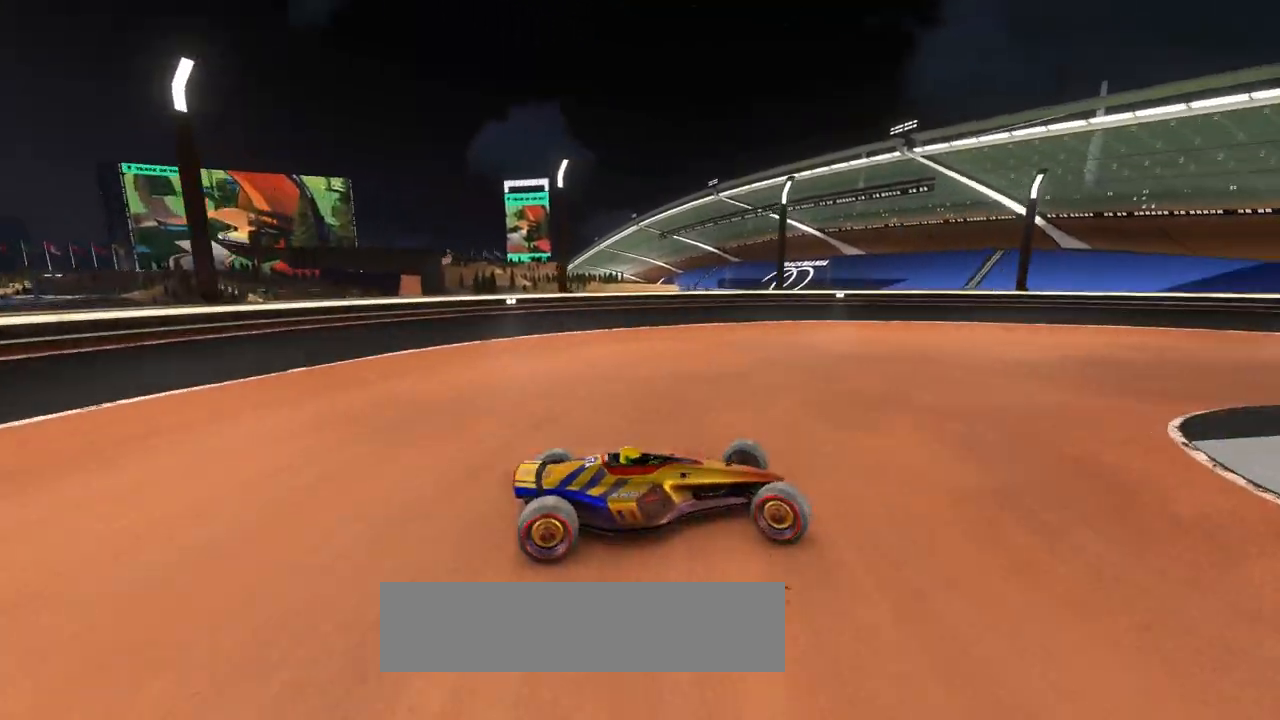
{"keys": ["left", "up"], "events": [[500, "left", "down"], [500, "right", "up"]]}